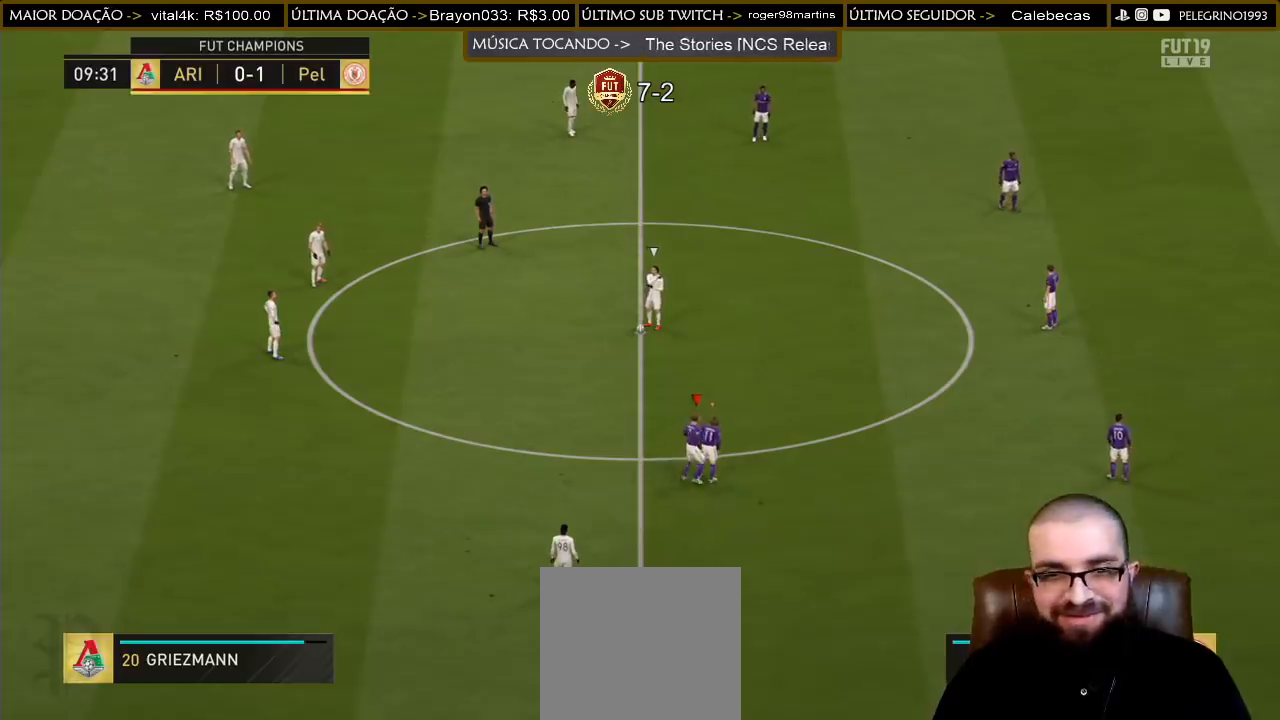
Gameplay with a controller (PlayStation layout); each line is a JSON object with the inputs held at the frame after it. "events" lists button and stick changes between this image and that frame as [ms after this image, input, new state], when the widget could be followed in between.
{"buttons": [], "left_stick": "down", "right_stick": "center", "events": [[133, "left_stick", "right"], [333, "left_stick", "down-right"], [500, "left_stick", "down"]]}
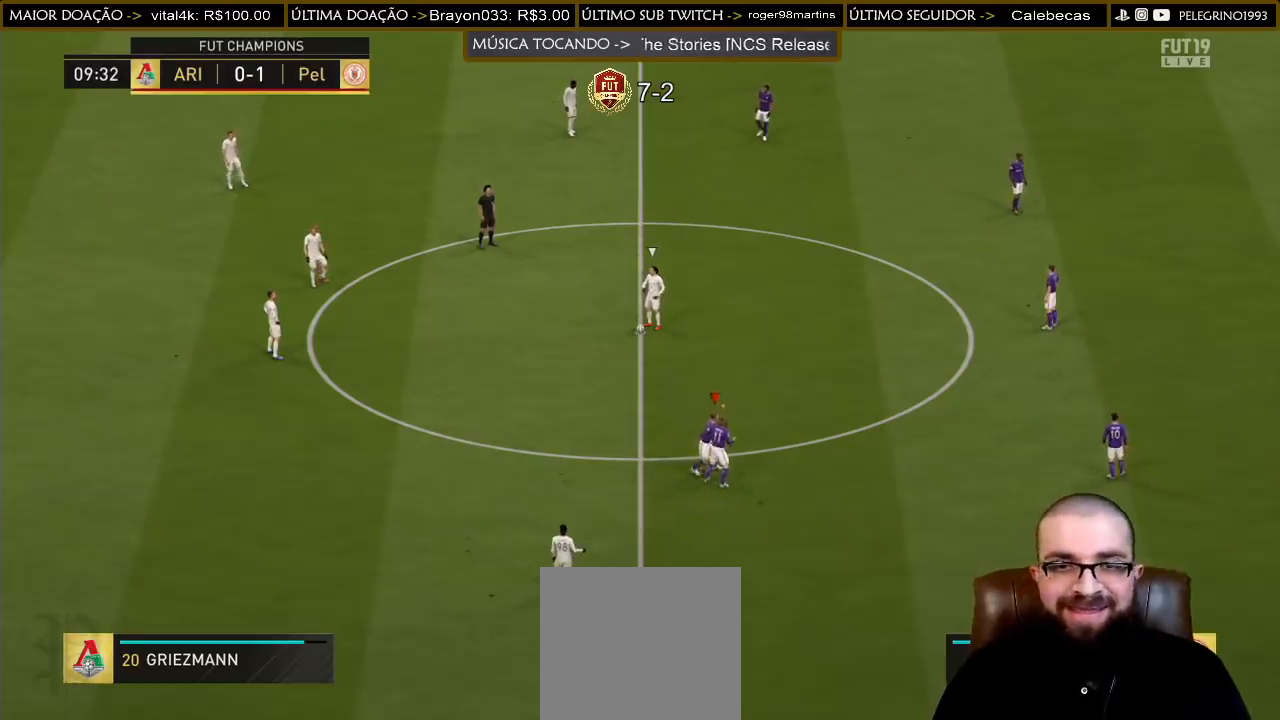
{"buttons": [], "left_stick": "down-left", "right_stick": "center", "events": [[33, "left_stick", "down-left"]]}
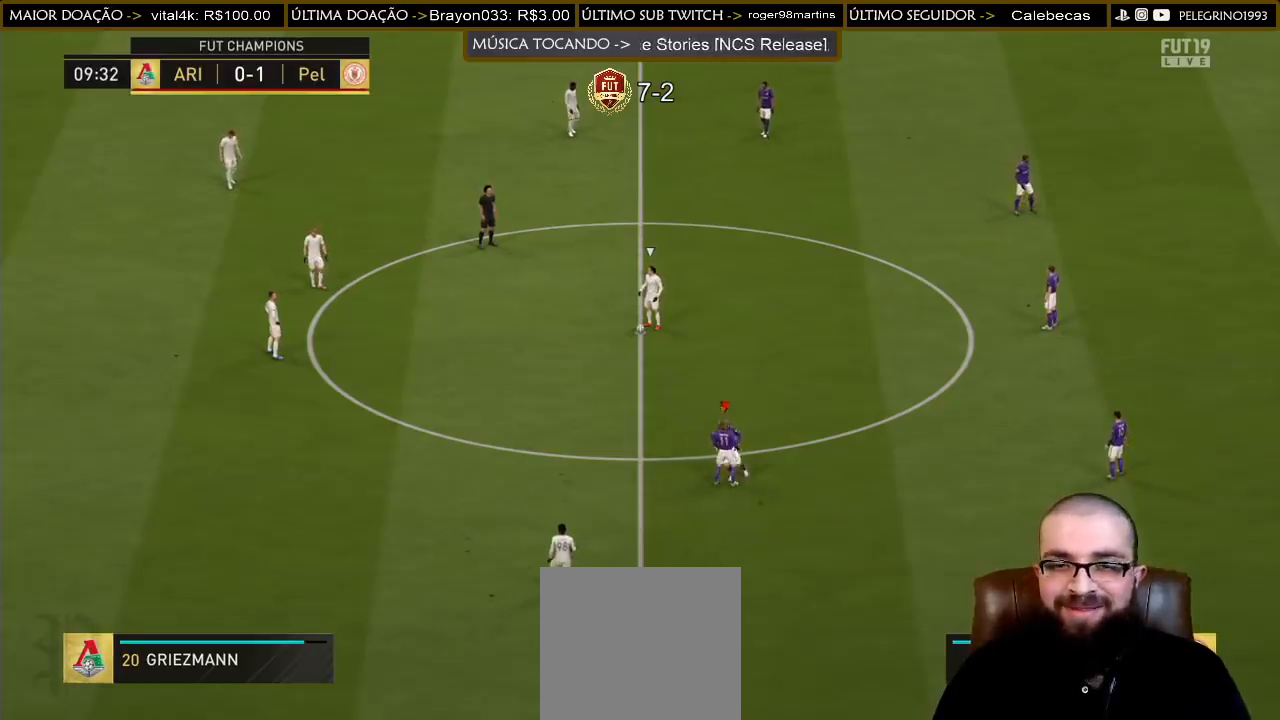
{"buttons": [], "left_stick": "down-right", "right_stick": "center", "events": [[167, "left_stick", "down-right"]]}
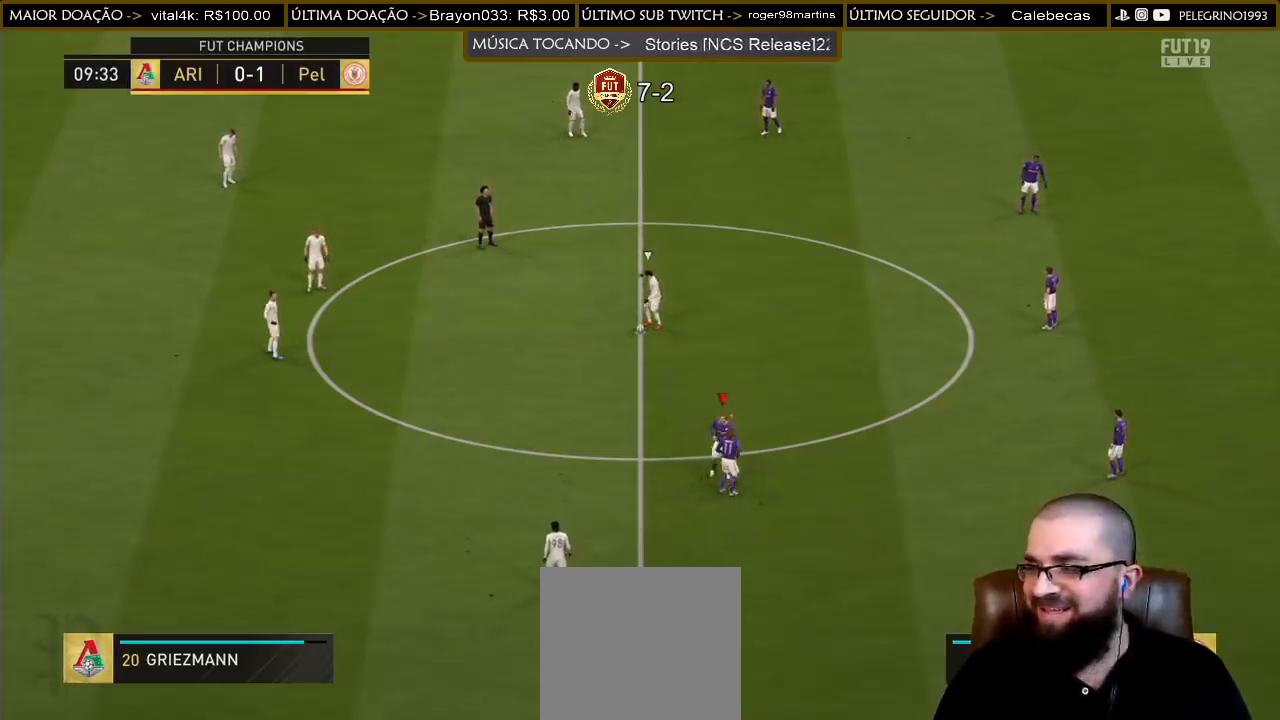
{"buttons": [], "left_stick": "up-right", "right_stick": "center", "events": [[300, "left_stick", "up-right"]]}
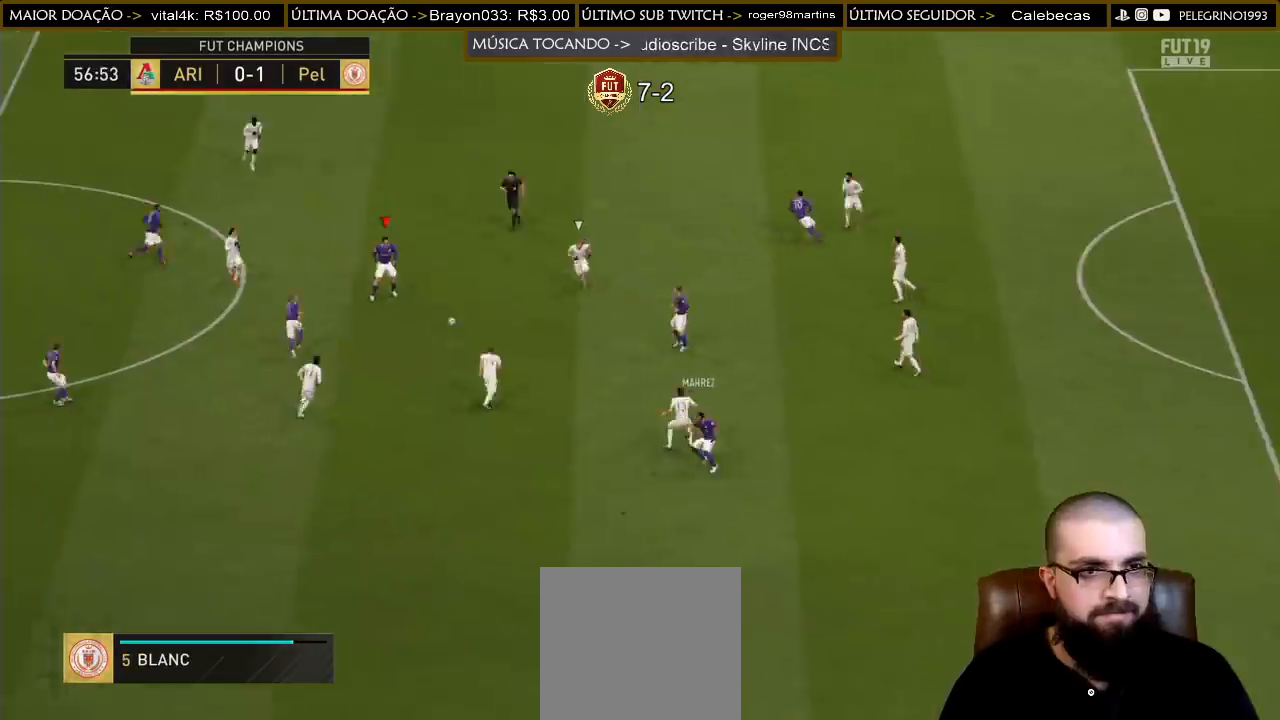
{"buttons": [], "left_stick": "up-right", "right_stick": "center", "events": [[67, "L2", "down"], [167, "L2", "up"], [300, "CROSS", "down"], [433, "CROSS", "up"]]}
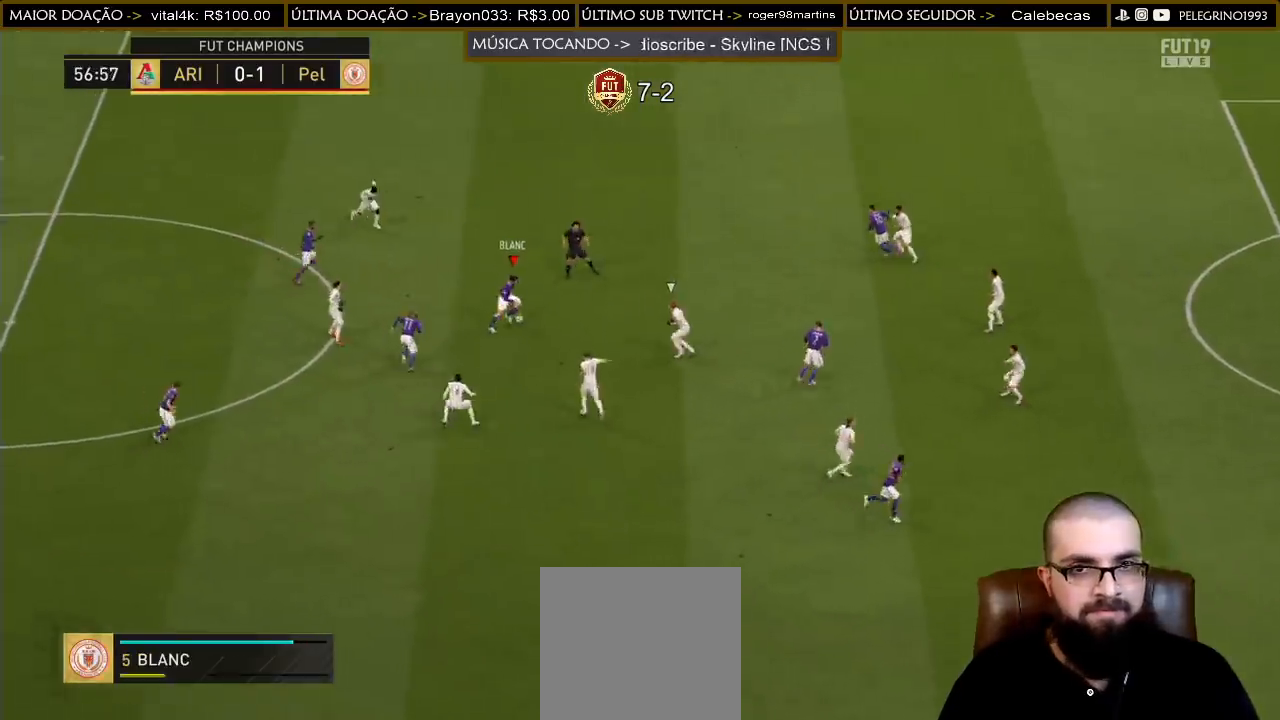
{"buttons": [], "left_stick": "up", "right_stick": "center", "events": [[233, "left_stick", "center"], [367, "left_stick", "up"]]}
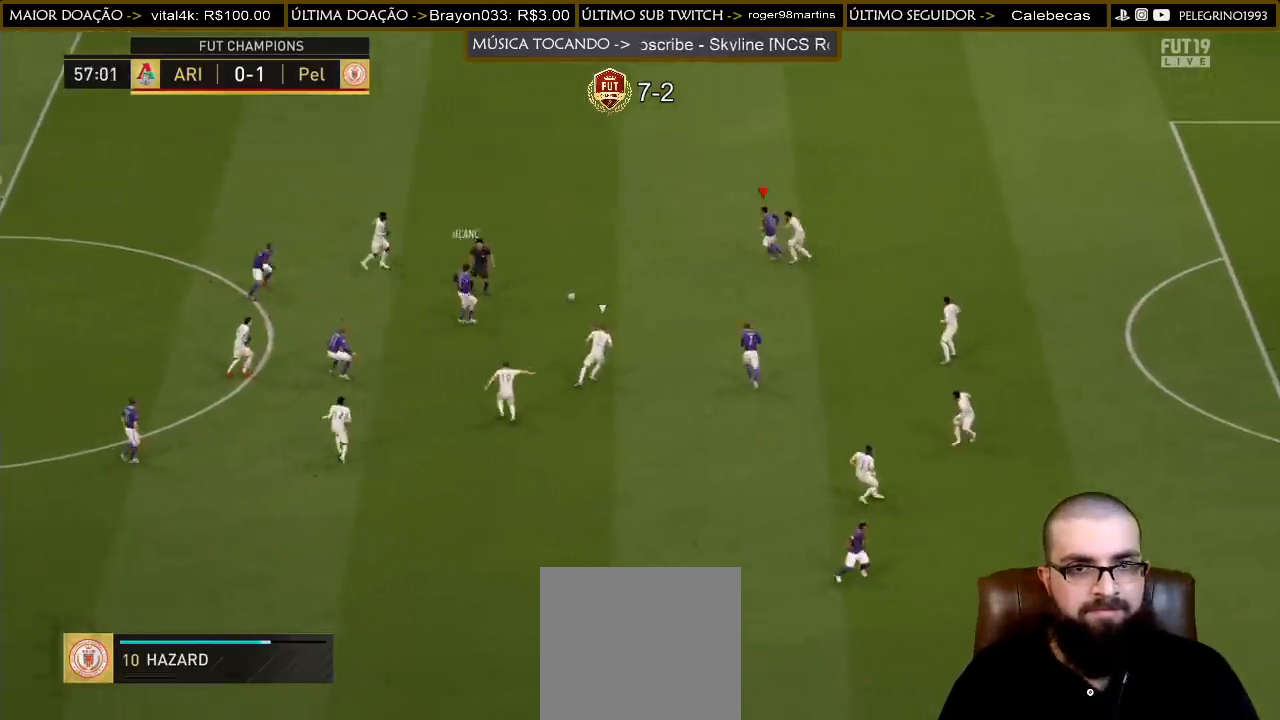
{"buttons": [], "left_stick": "up-left", "right_stick": "center", "events": [[400, "CROSS", "down"], [400, "L1", "down"], [467, "left_stick", "up-left"], [500, "CROSS", "up"], [500, "L1", "up"]]}
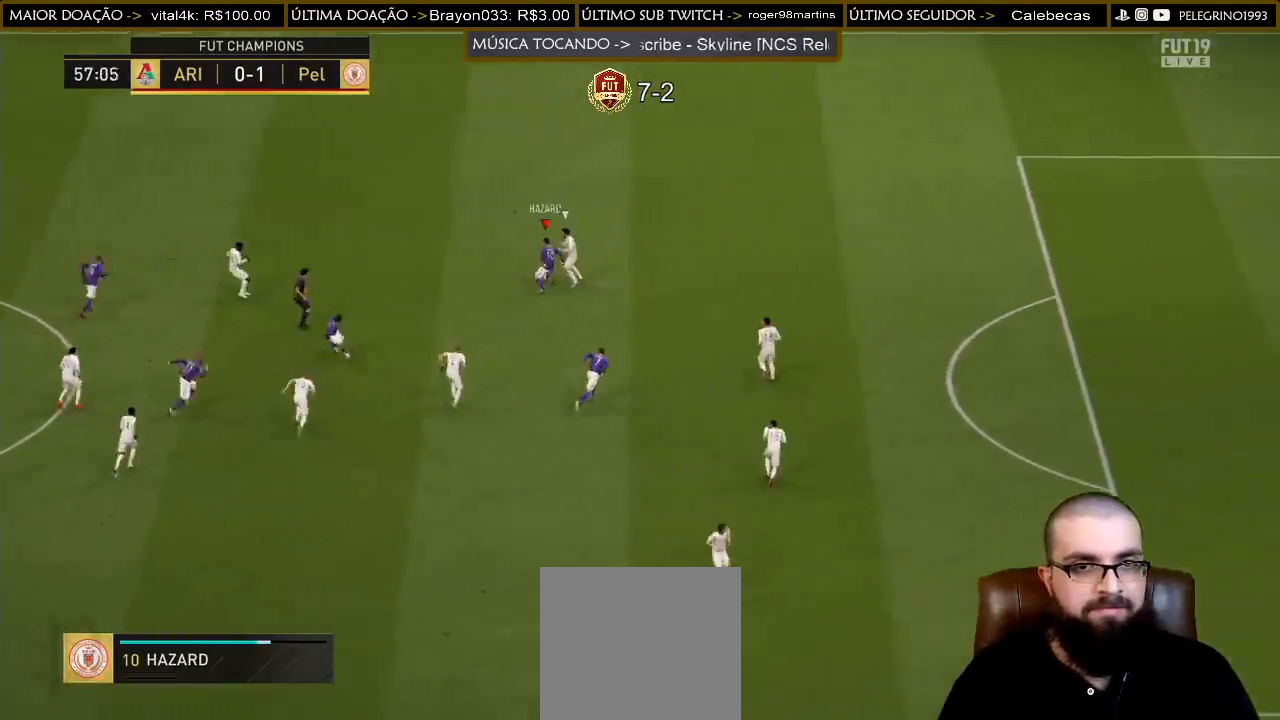
{"buttons": [], "left_stick": "up-left", "right_stick": "center", "events": []}
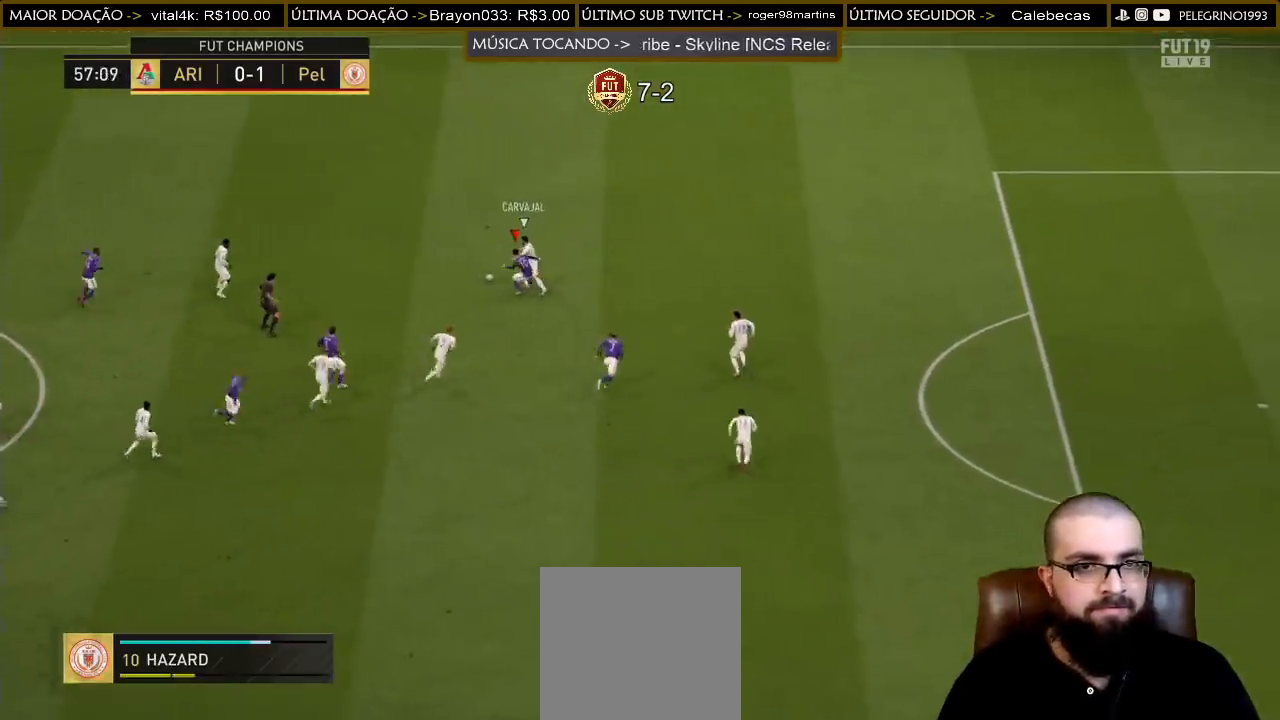
{"buttons": ["R2"], "left_stick": "up-left", "right_stick": "center", "events": [[100, "R2", "down"]]}
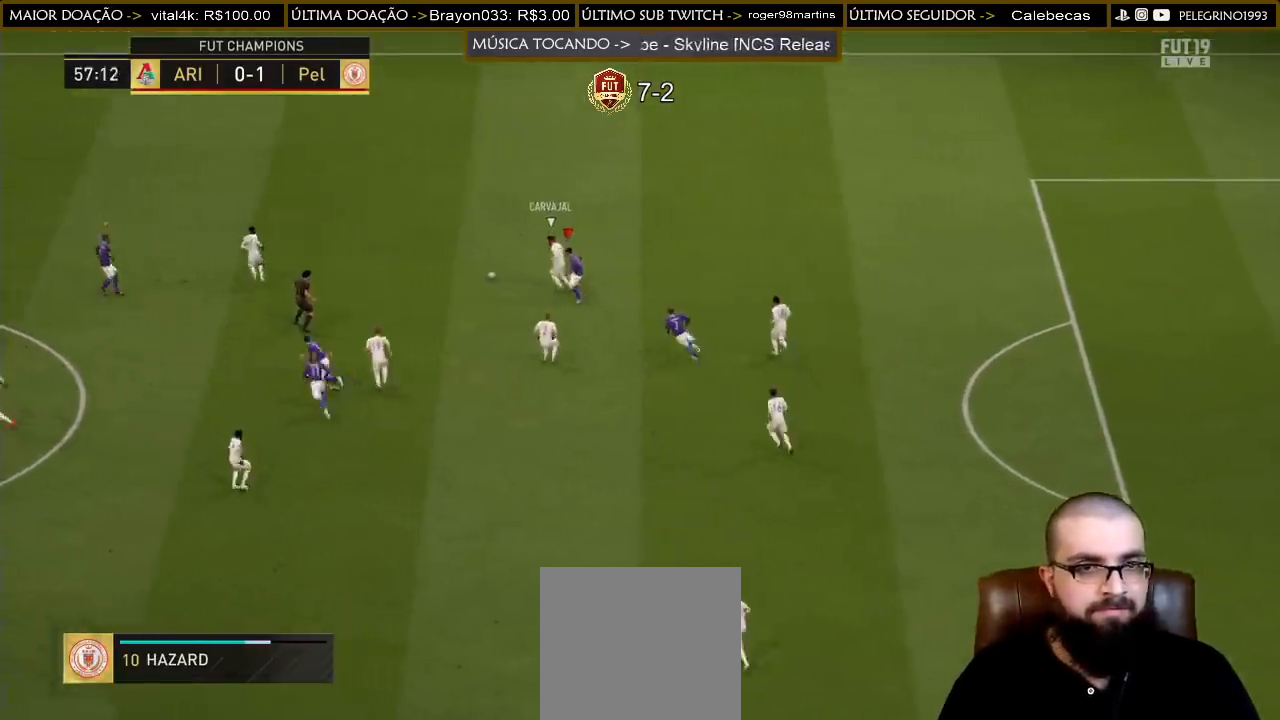
{"buttons": ["R2"], "left_stick": "left", "right_stick": "center", "events": [[67, "left_stick", "left"]]}
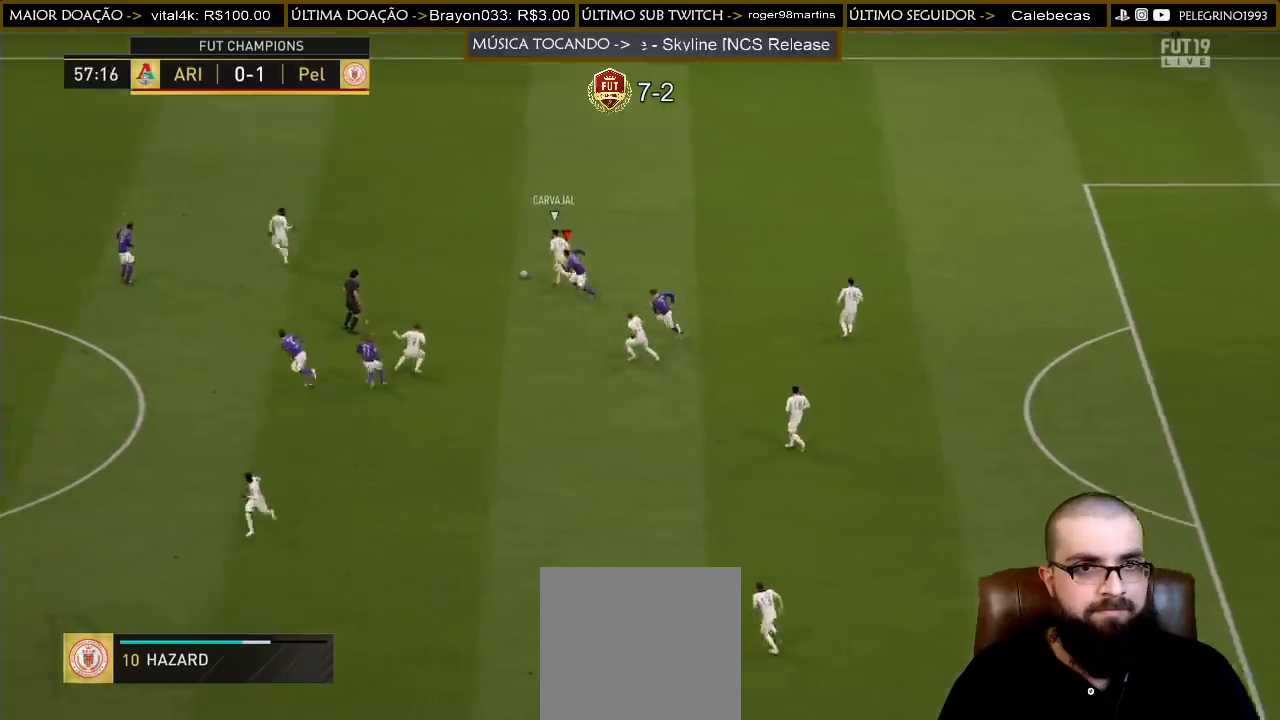
{"buttons": ["R2"], "left_stick": "left", "right_stick": "center", "events": []}
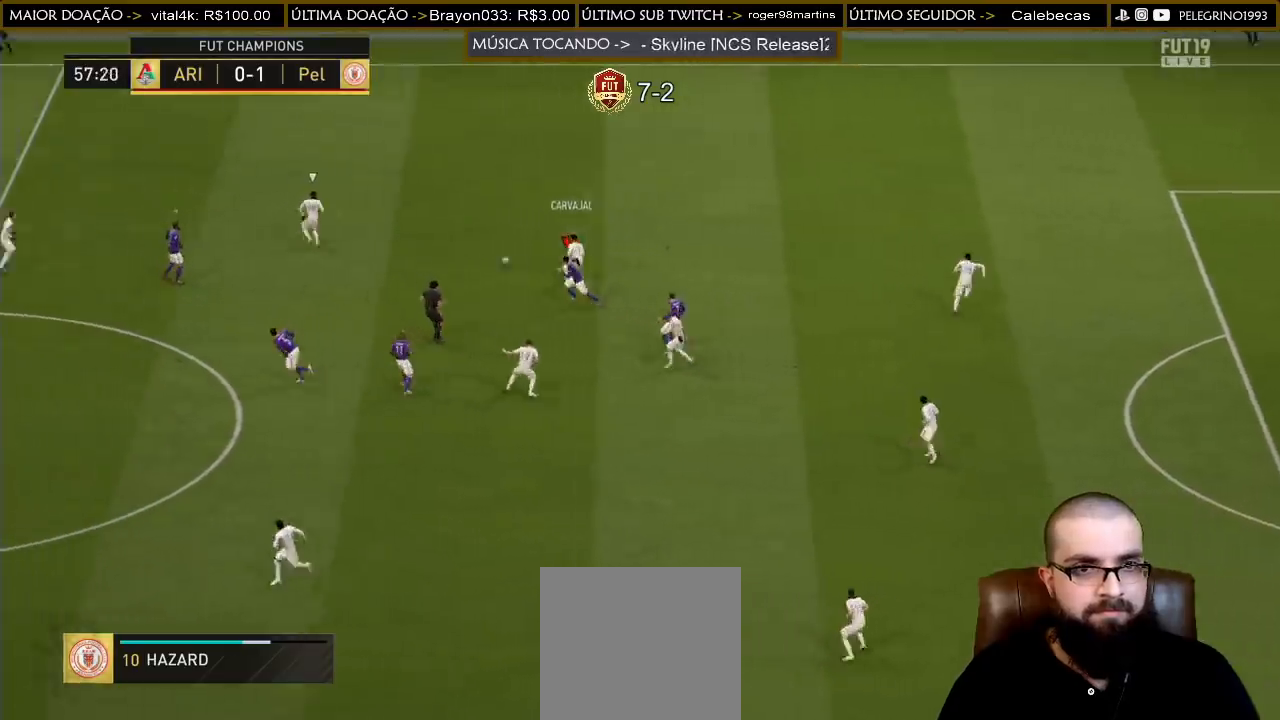
{"buttons": ["R2"], "left_stick": "up", "right_stick": "center", "events": [[33, "left_stick", "up-left"], [67, "L1", "down"], [133, "left_stick", "up"], [167, "L1", "up"], [267, "R2", "up"], [300, "L2", "down"], [367, "R2", "down"], [433, "L2", "up"]]}
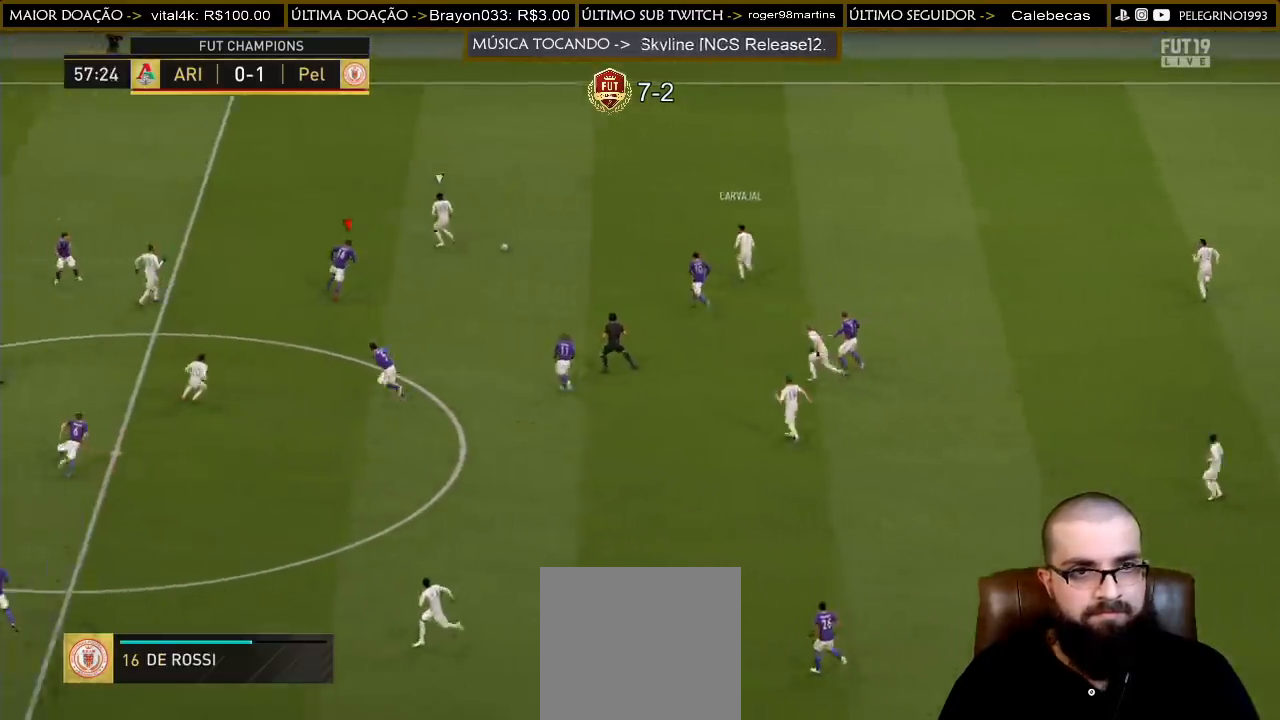
{"buttons": ["R2"], "left_stick": "up-left", "right_stick": "center", "events": [[400, "left_stick", "up-left"]]}
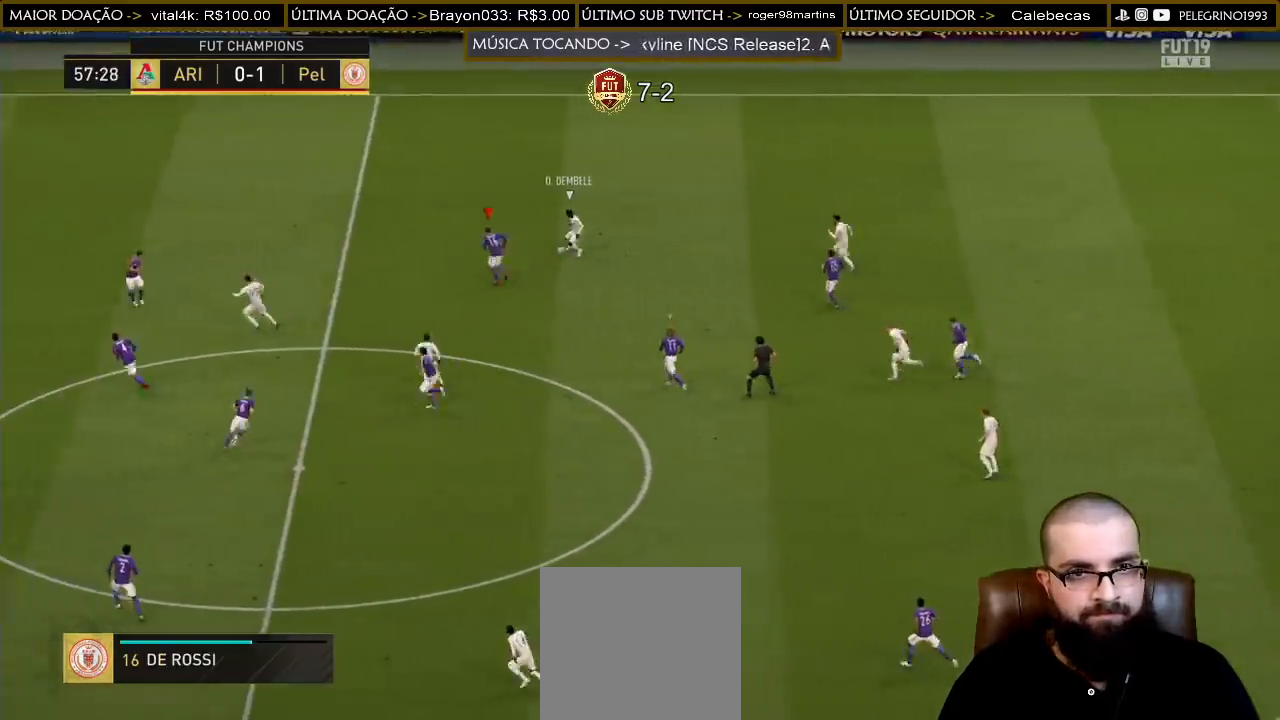
{"buttons": [], "left_stick": "down", "right_stick": "center", "events": [[67, "left_stick", "left"], [167, "R2", "up"], [200, "left_stick", "down-left"], [500, "left_stick", "down"]]}
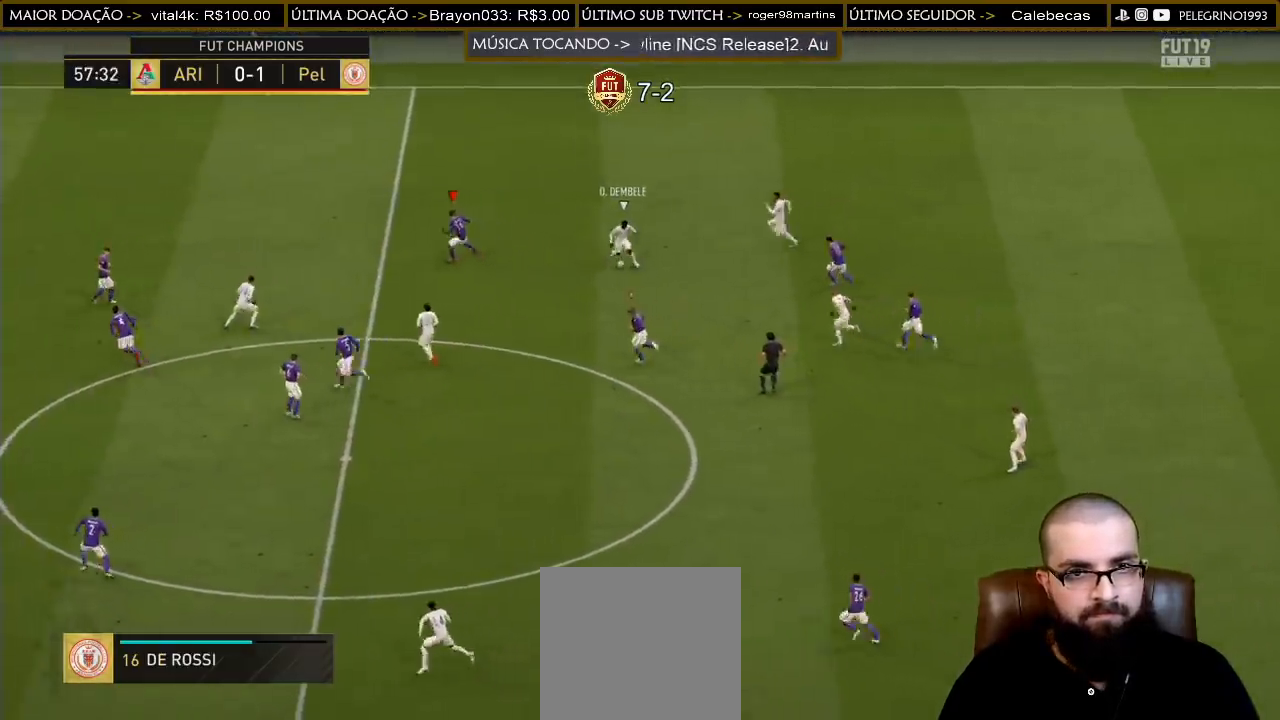
{"buttons": [], "left_stick": "down", "right_stick": "center", "events": [[267, "R2", "down"], [500, "R2", "up"]]}
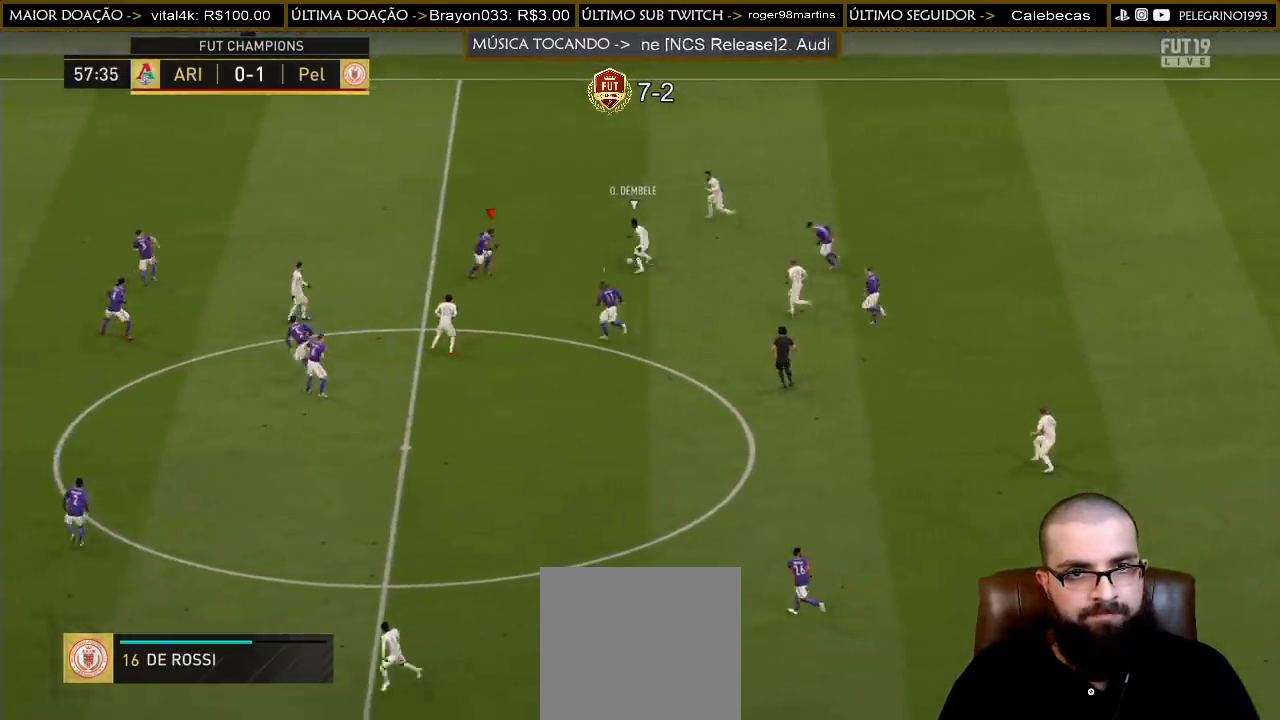
{"buttons": ["R2"], "left_stick": "up-left", "right_stick": "center", "events": [[67, "left_stick", "left"], [233, "R2", "down"], [433, "left_stick", "up-left"]]}
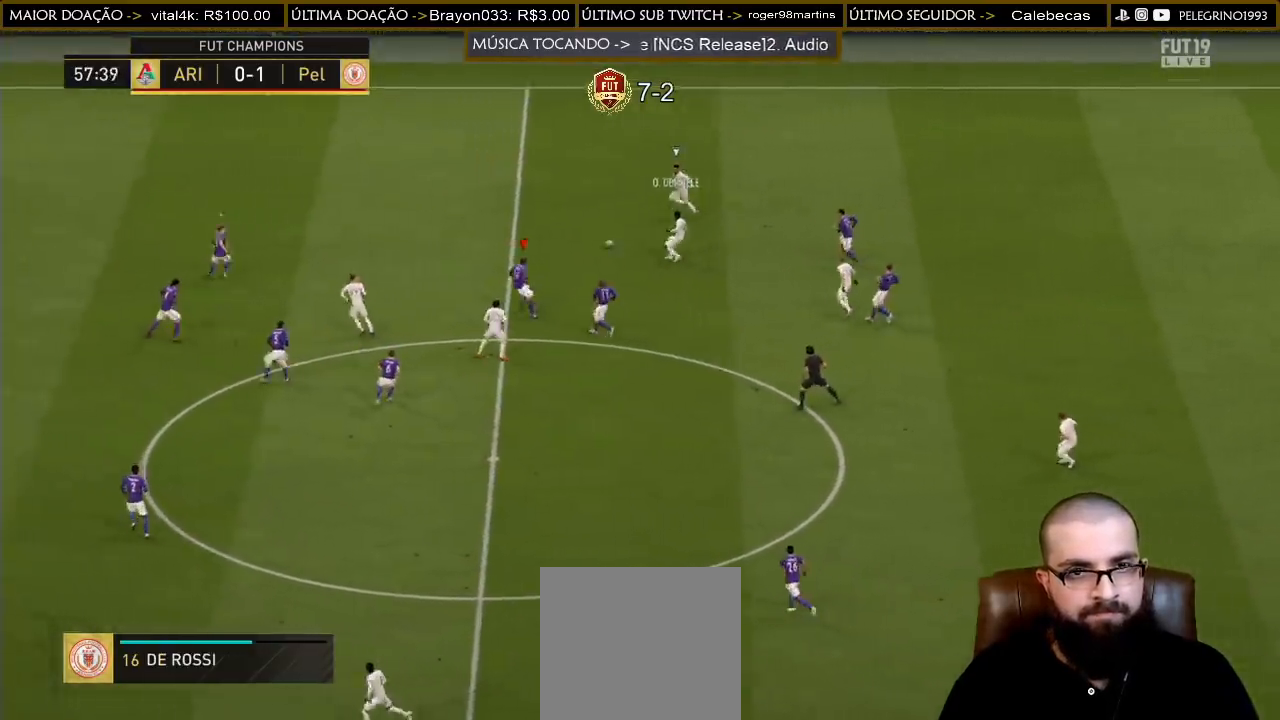
{"buttons": ["R2"], "left_stick": "up-left", "right_stick": "center", "events": [[467, "L1", "down"], [500, "L1", "up"]]}
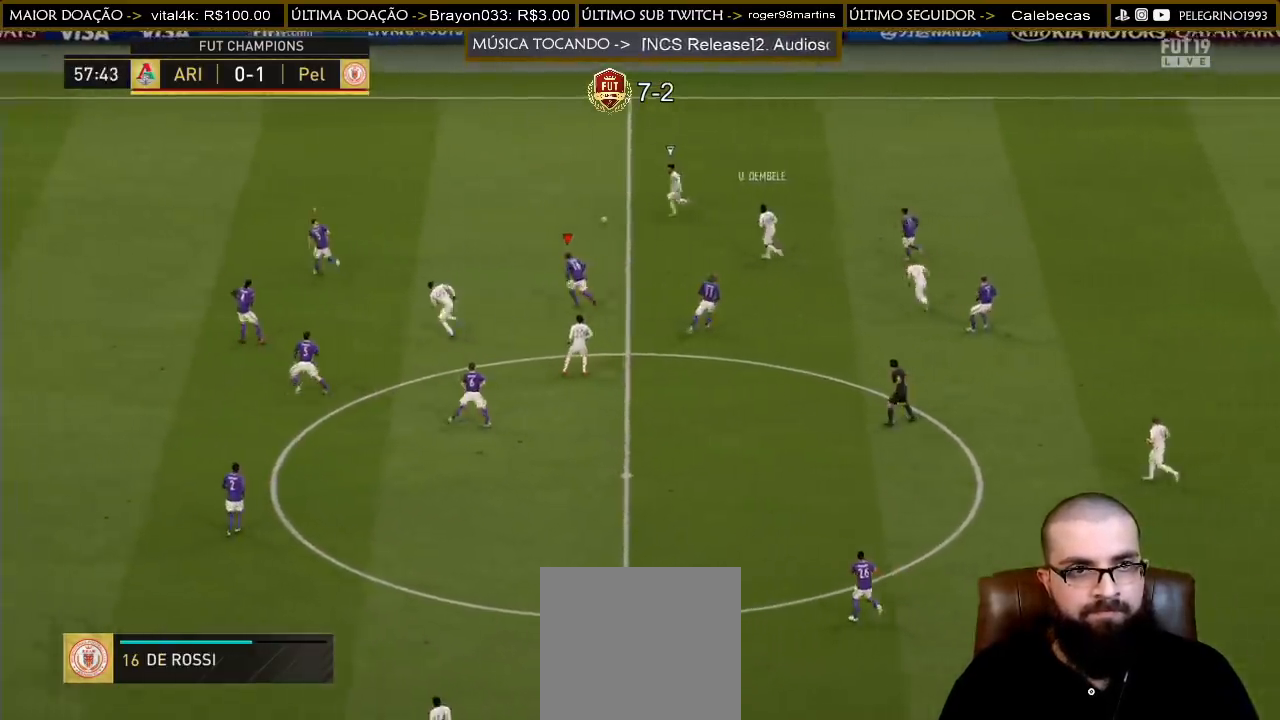
{"buttons": ["R2"], "left_stick": "up", "right_stick": "center", "events": [[33, "left_stick", "up"], [133, "L2", "down"], [133, "R2", "up"], [133, "left_stick", "up-right"], [367, "L2", "up"], [400, "left_stick", "up"], [433, "R2", "down"]]}
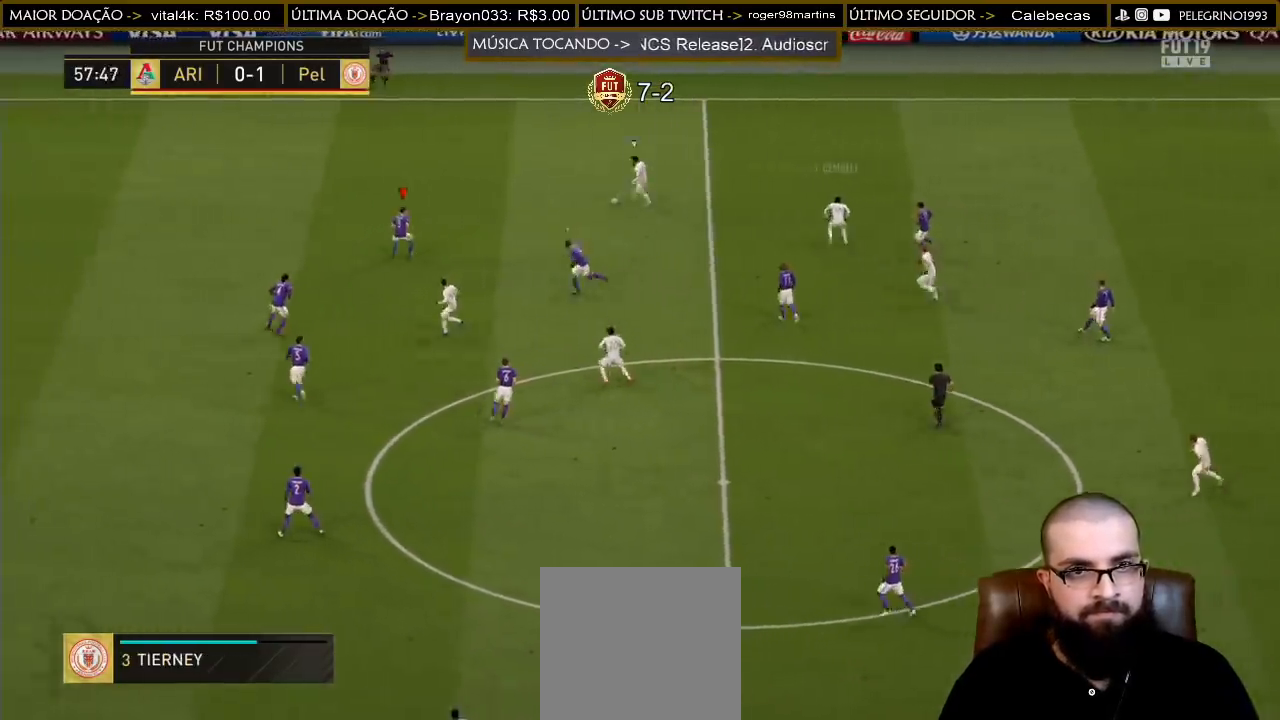
{"buttons": [], "left_stick": "down-left", "right_stick": "center", "events": [[33, "left_stick", "up-left"], [133, "left_stick", "left"], [167, "R2", "up"], [400, "left_stick", "down-left"]]}
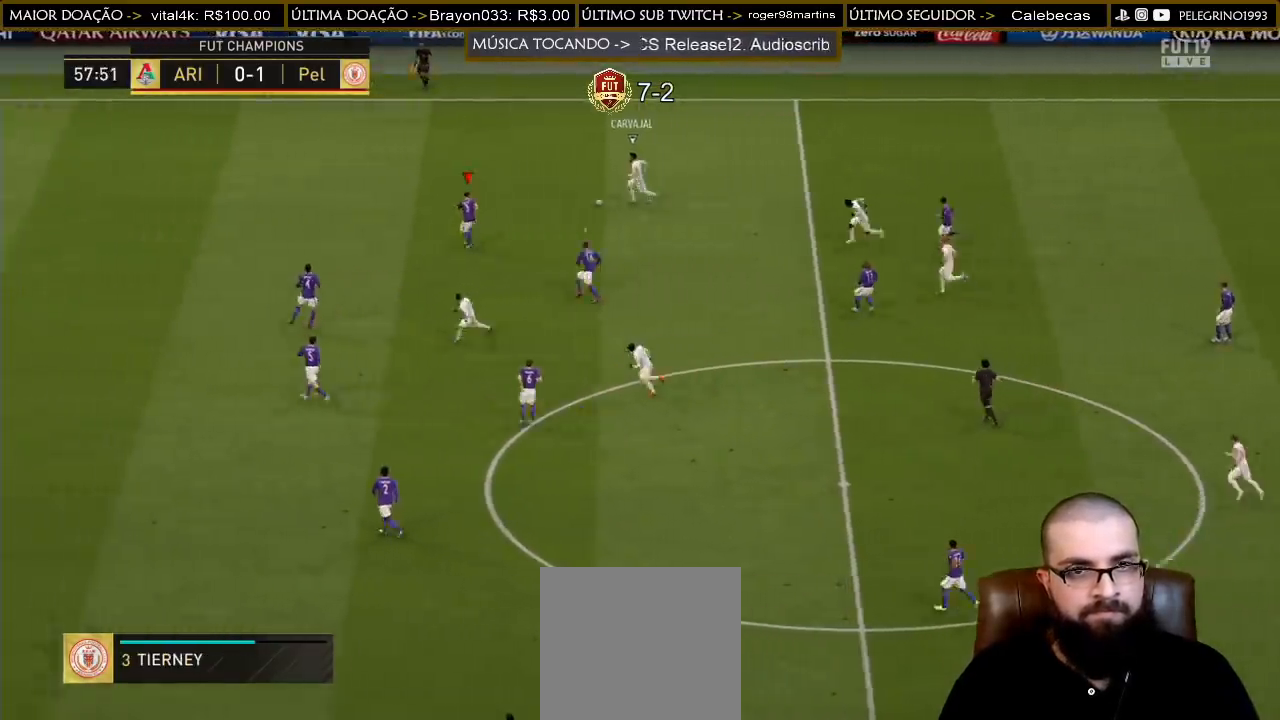
{"buttons": [], "left_stick": "left", "right_stick": "center", "events": [[267, "left_stick", "left"]]}
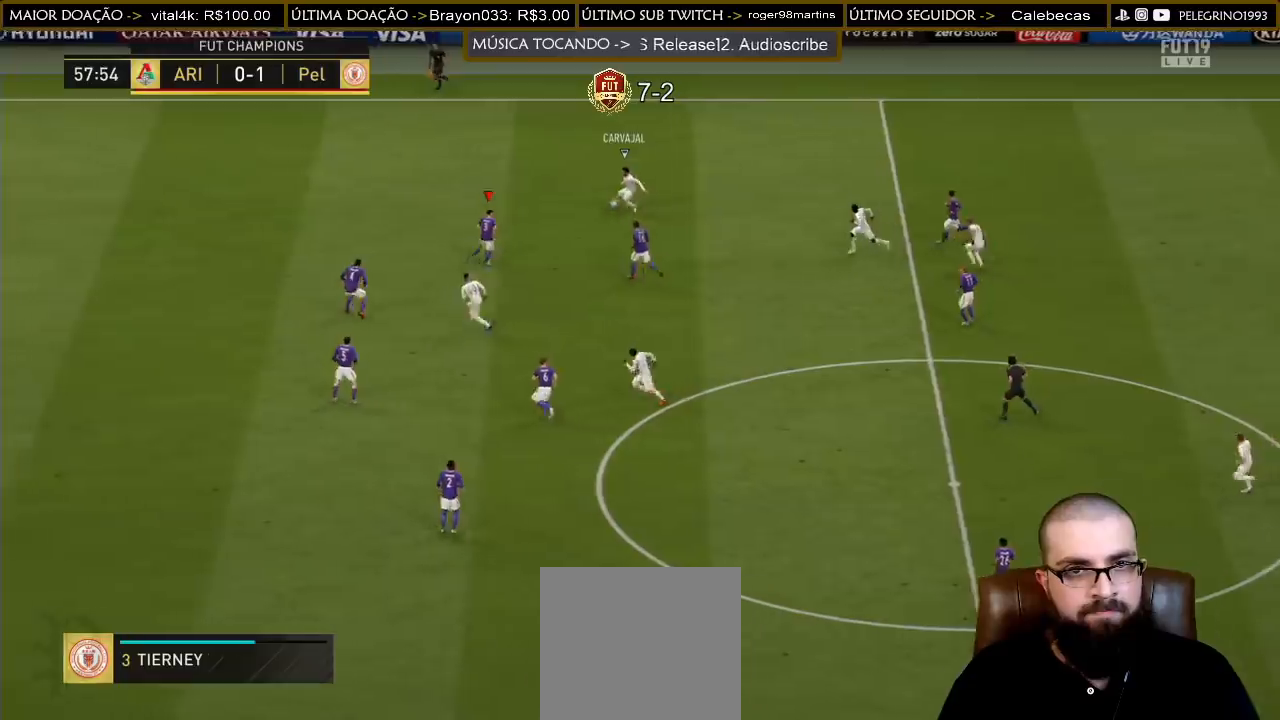
{"buttons": ["R2"], "left_stick": "left", "right_stick": "center", "events": [[33, "left_stick", "up-left"], [67, "R2", "down"], [167, "R2", "up"], [200, "L1", "down"], [233, "left_stick", "left"], [300, "L1", "up"], [367, "R2", "down"]]}
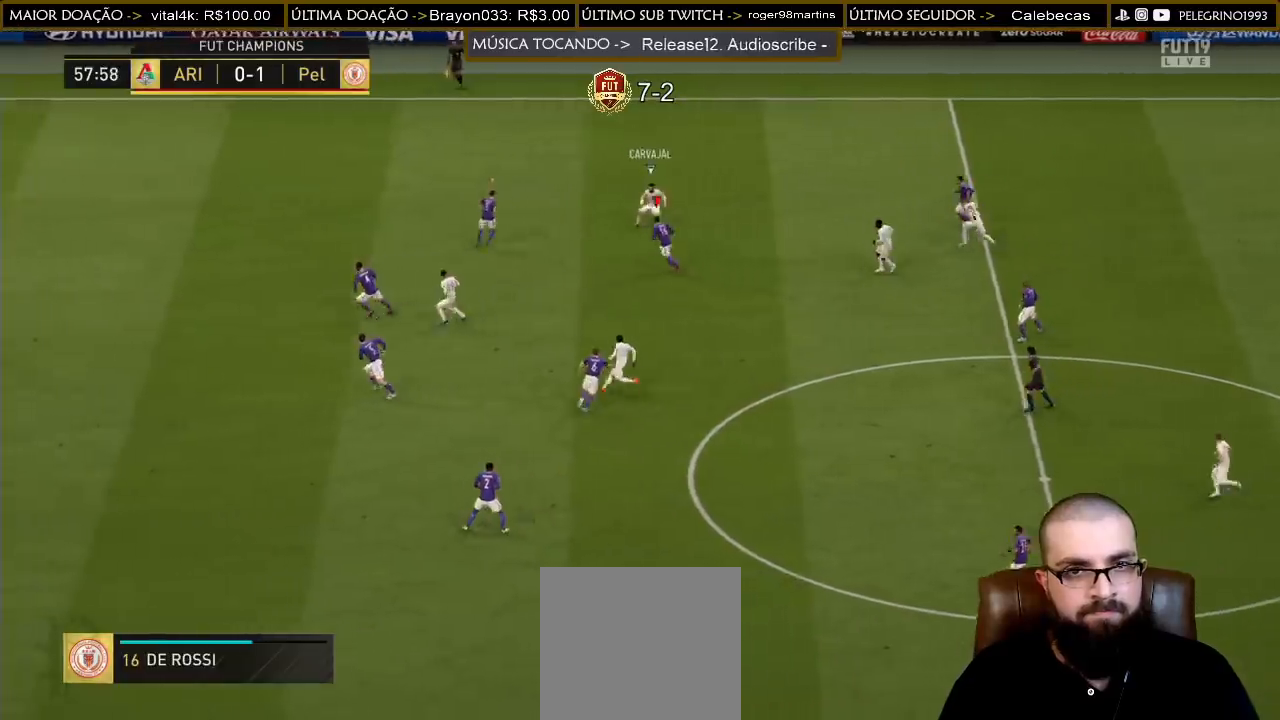
{"buttons": ["R2"], "left_stick": "down-left", "right_stick": "center", "events": [[167, "left_stick", "down-left"]]}
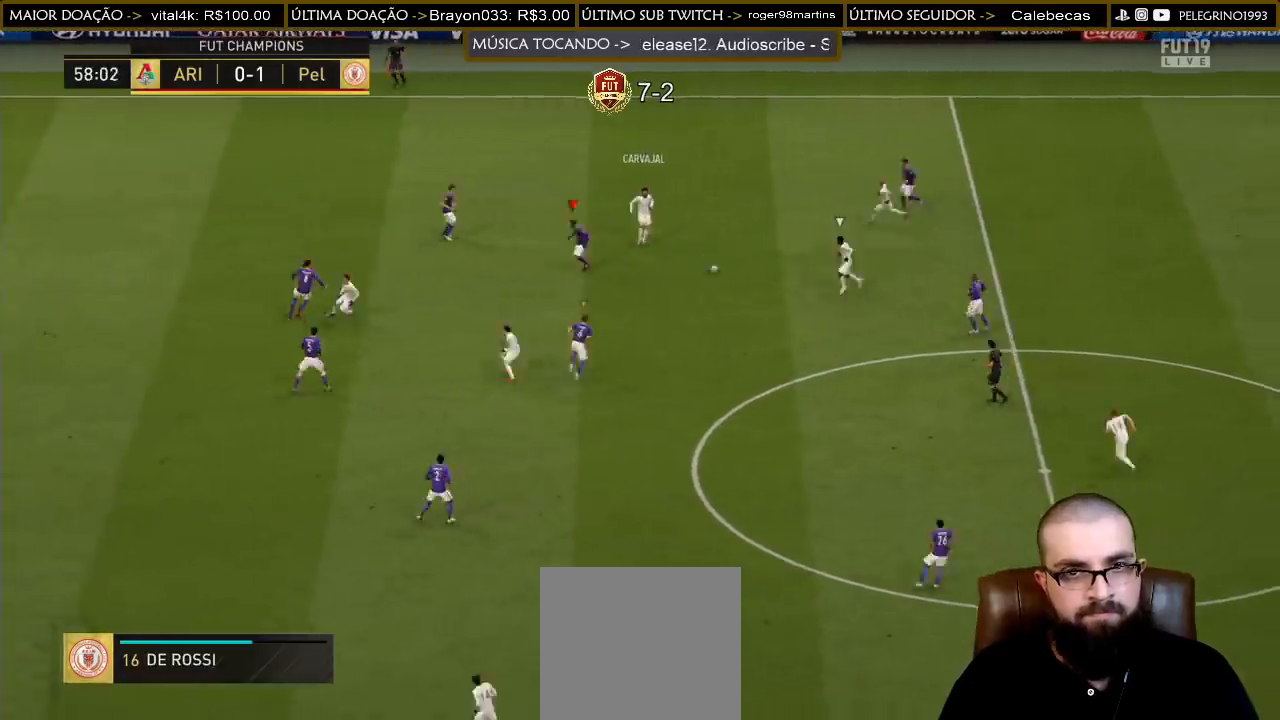
{"buttons": ["R2"], "left_stick": "down", "right_stick": "center", "events": [[33, "left_stick", "down"]]}
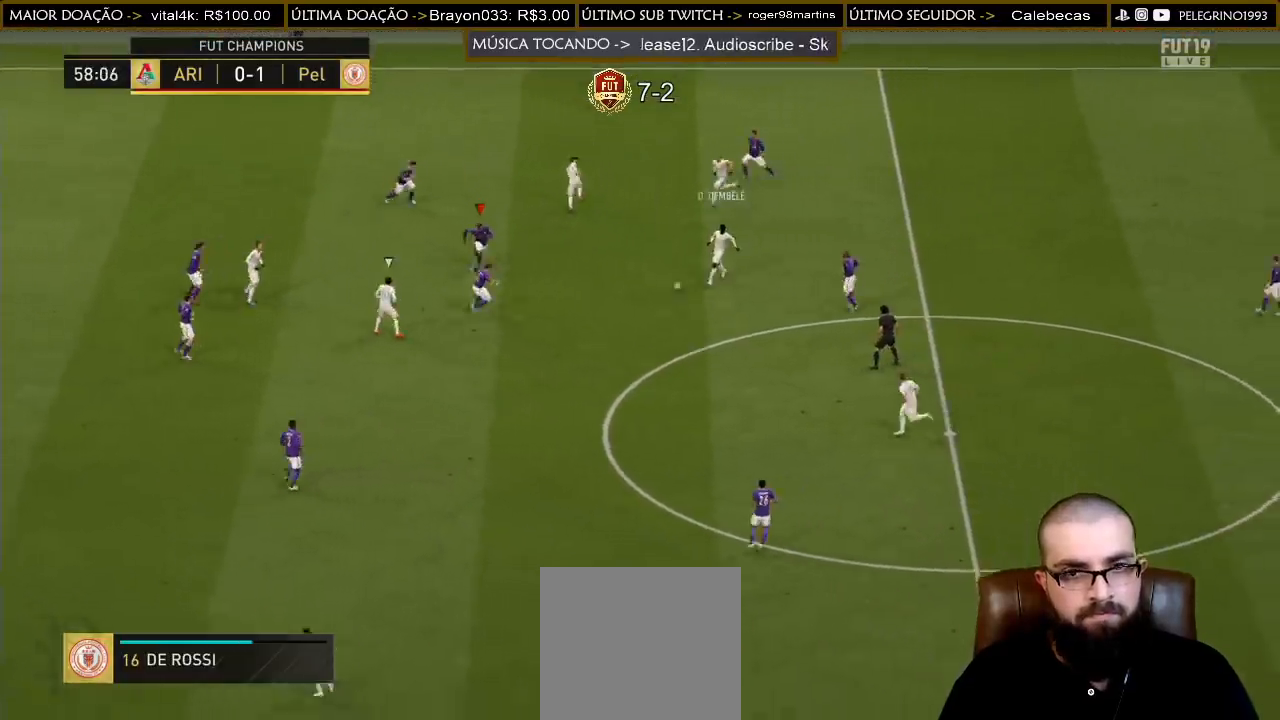
{"buttons": ["L1", "R2"], "left_stick": "down-left", "right_stick": "center", "events": [[333, "left_stick", "down-left"], [400, "L1", "down"]]}
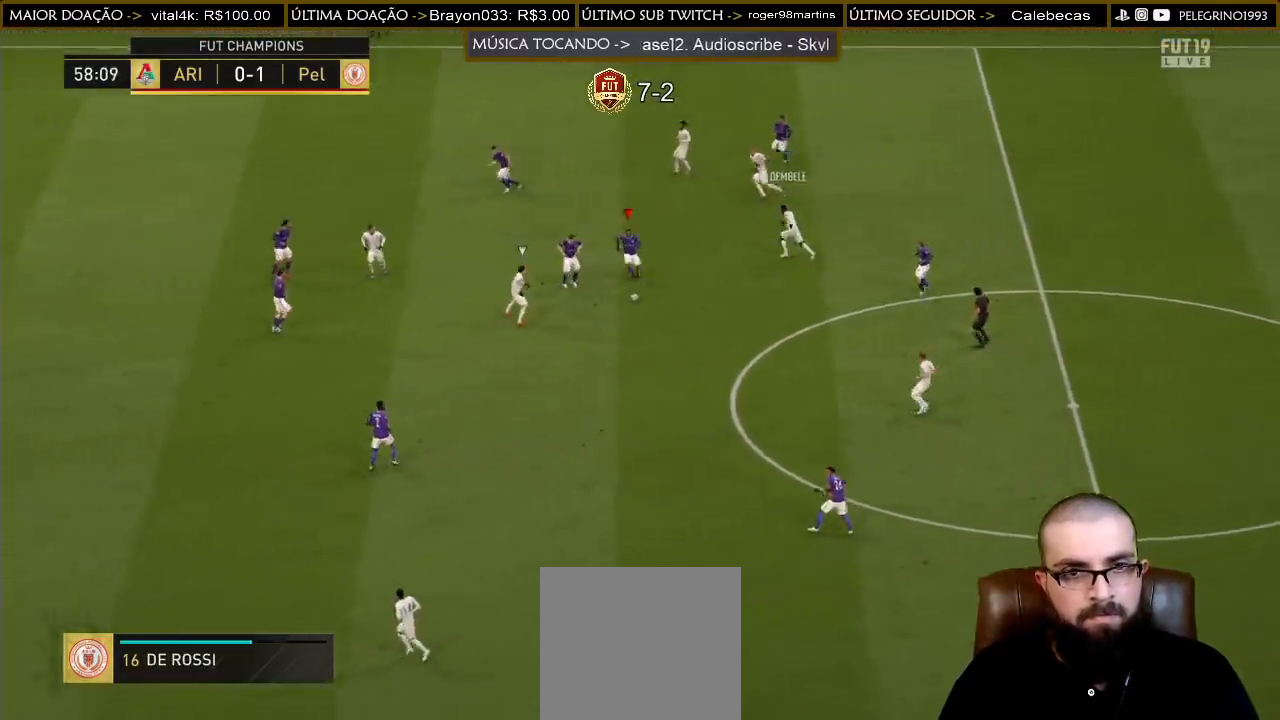
{"buttons": ["R2"], "left_stick": "down-left", "right_stick": "center", "events": [[33, "L1", "up"], [400, "L1", "down"], [500, "L1", "up"]]}
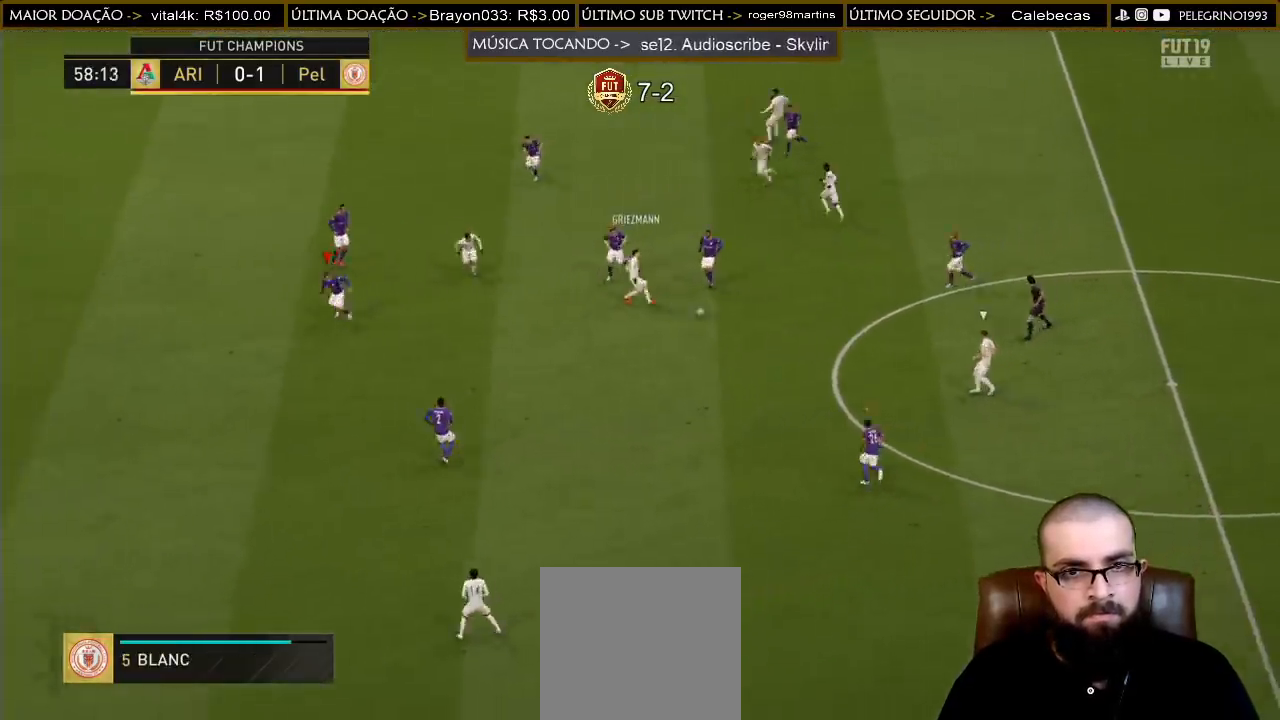
{"buttons": ["R2"], "left_stick": "down-left", "right_stick": "center", "events": [[367, "L1", "down"], [467, "L1", "up"]]}
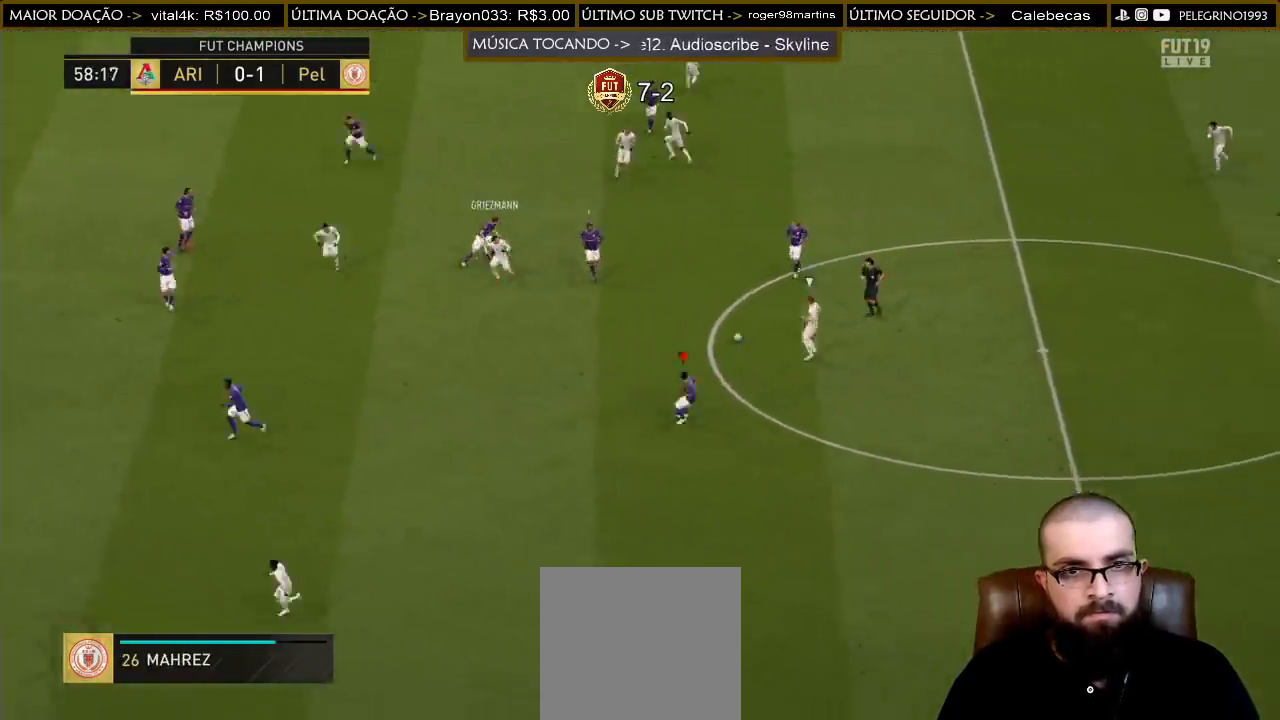
{"buttons": ["R2"], "left_stick": "down-left", "right_stick": "center", "events": []}
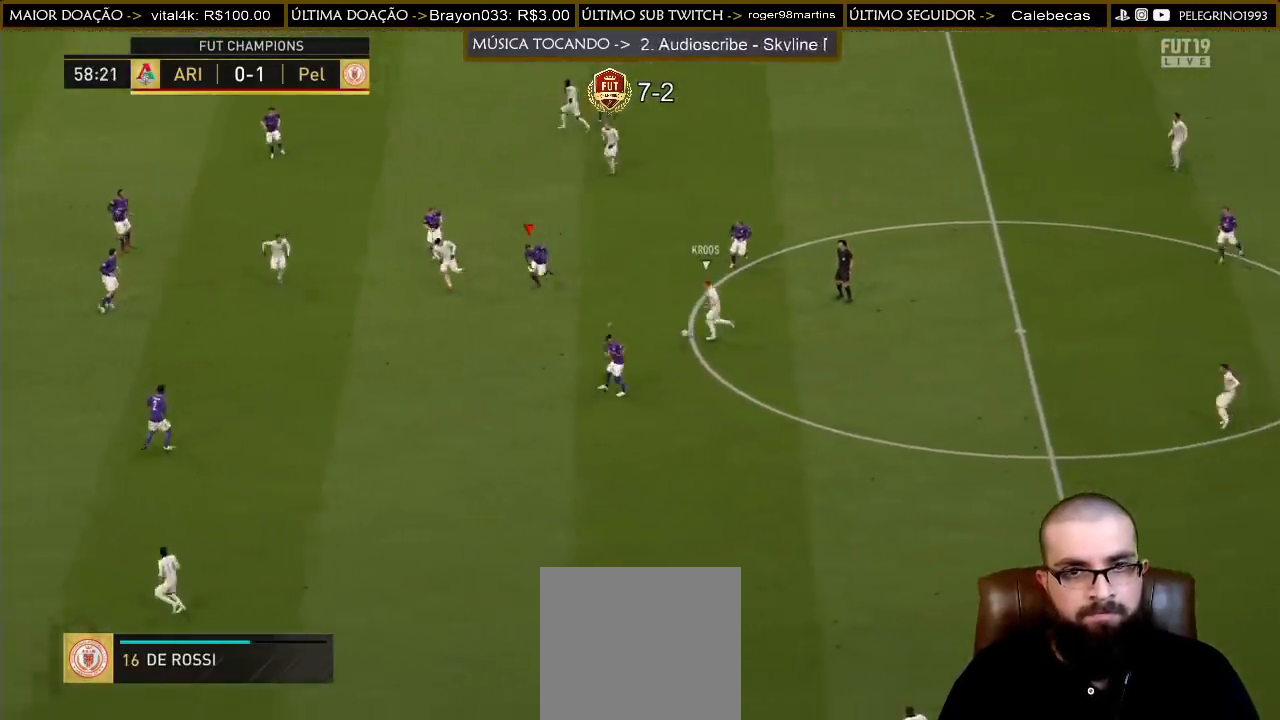
{"buttons": ["R2"], "left_stick": "down-left", "right_stick": "center", "events": []}